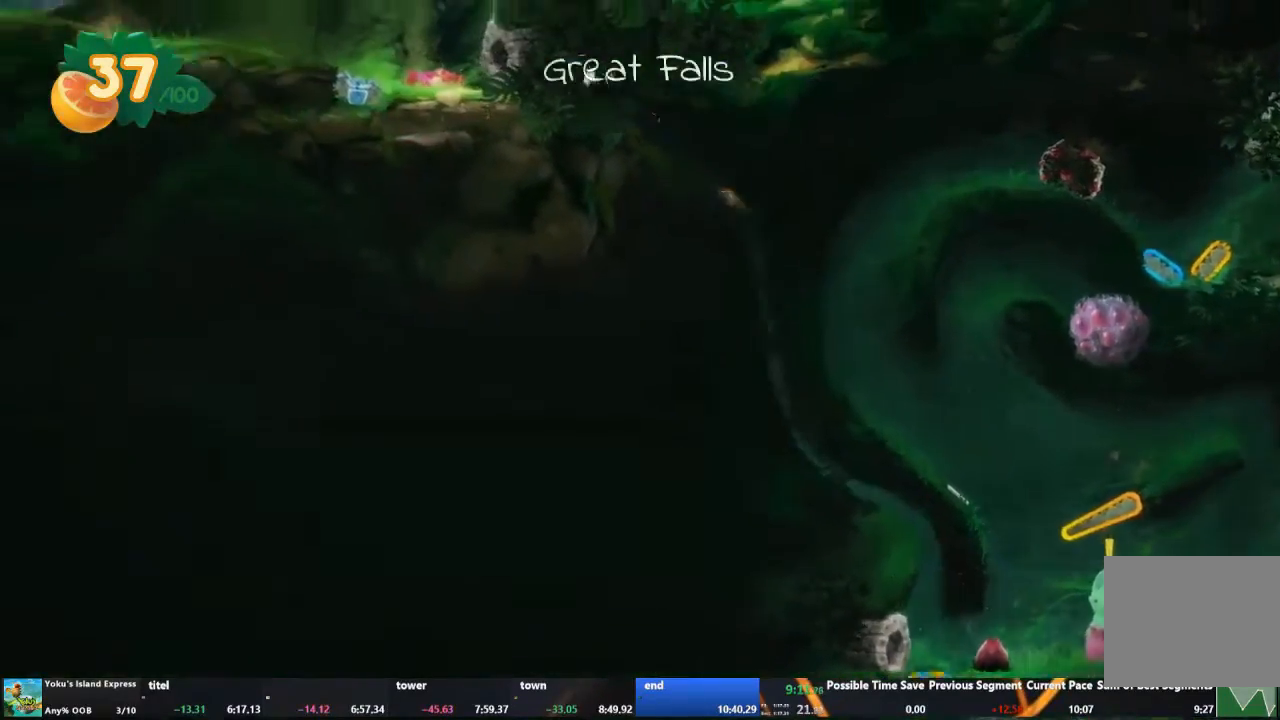
Gameplay with a controller (Xbox layout); each line is a JSON object with the inputs held at the frame after it. "events" lists button and stick changes between this image and that frame as [ms after this image, input, new state], when the widget could be followed in between. Not read: L3 R3 right_stick.
{"buttons": [], "left_stick": "right", "events": []}
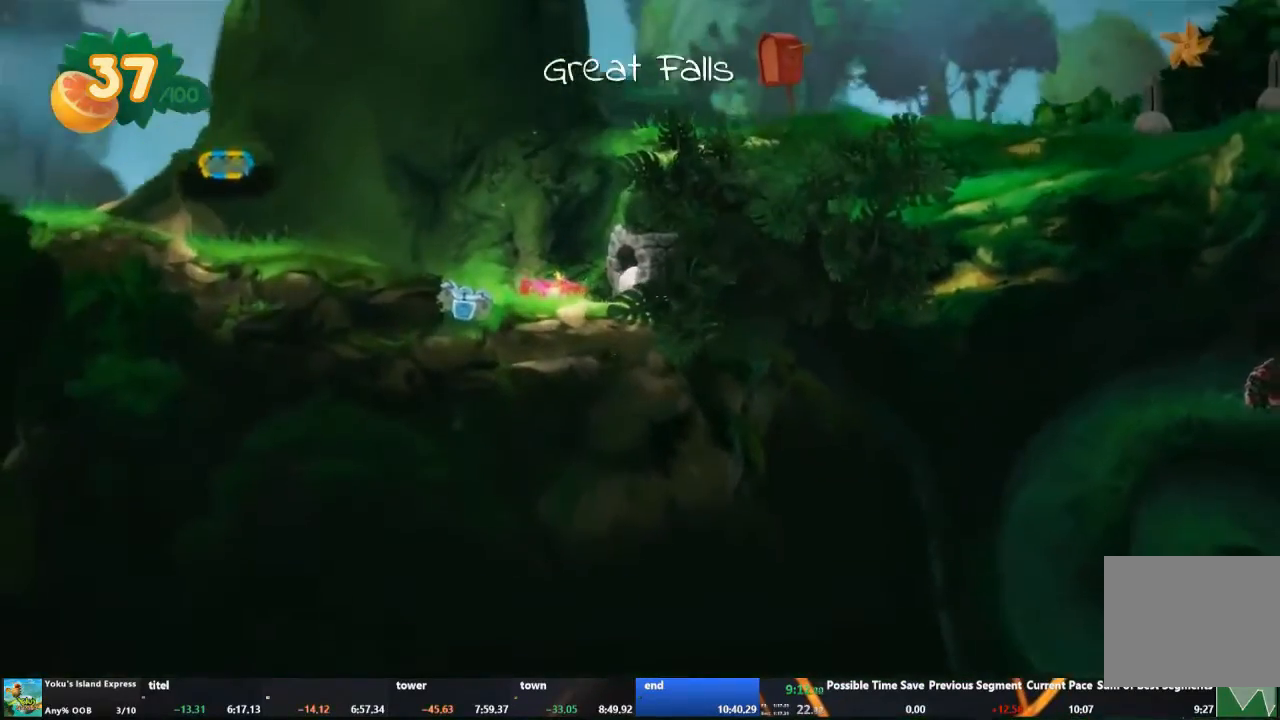
{"buttons": [], "left_stick": "right", "events": [[100, "left_stick", "center"], [300, "left_stick", "right"]]}
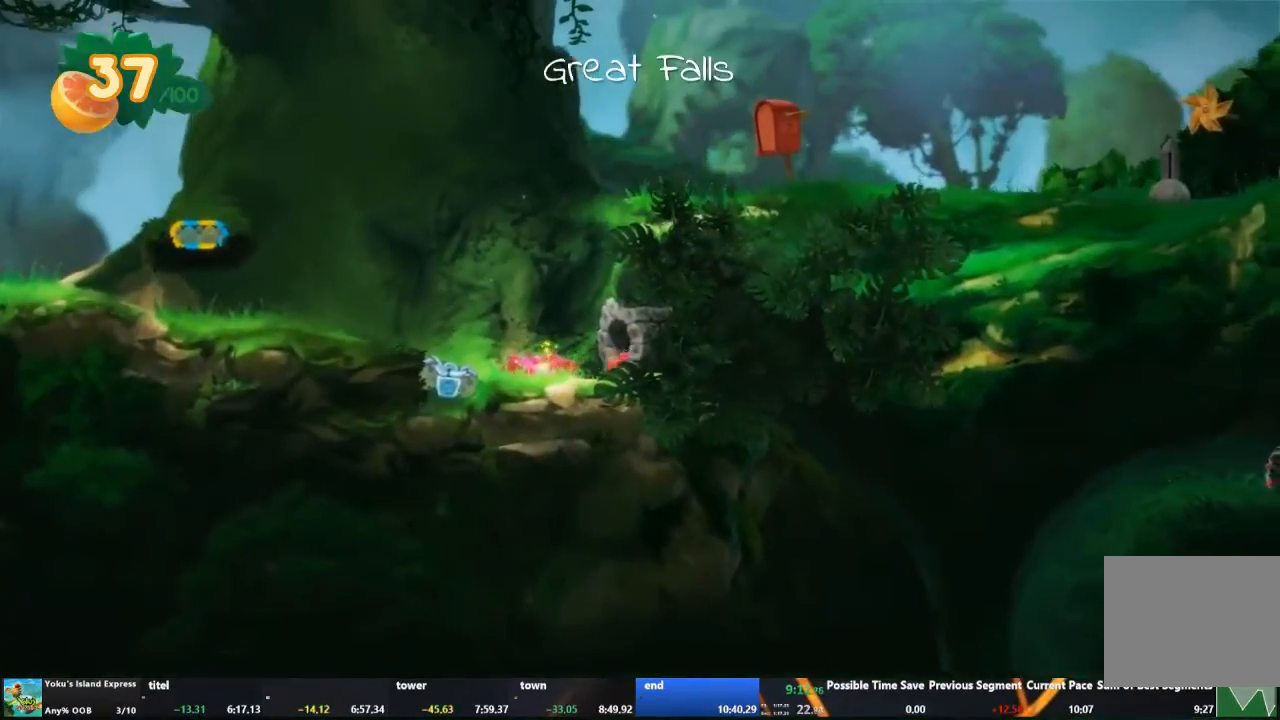
{"buttons": [], "left_stick": "left", "events": [[167, "left_stick", "center"], [333, "left_stick", "left"]]}
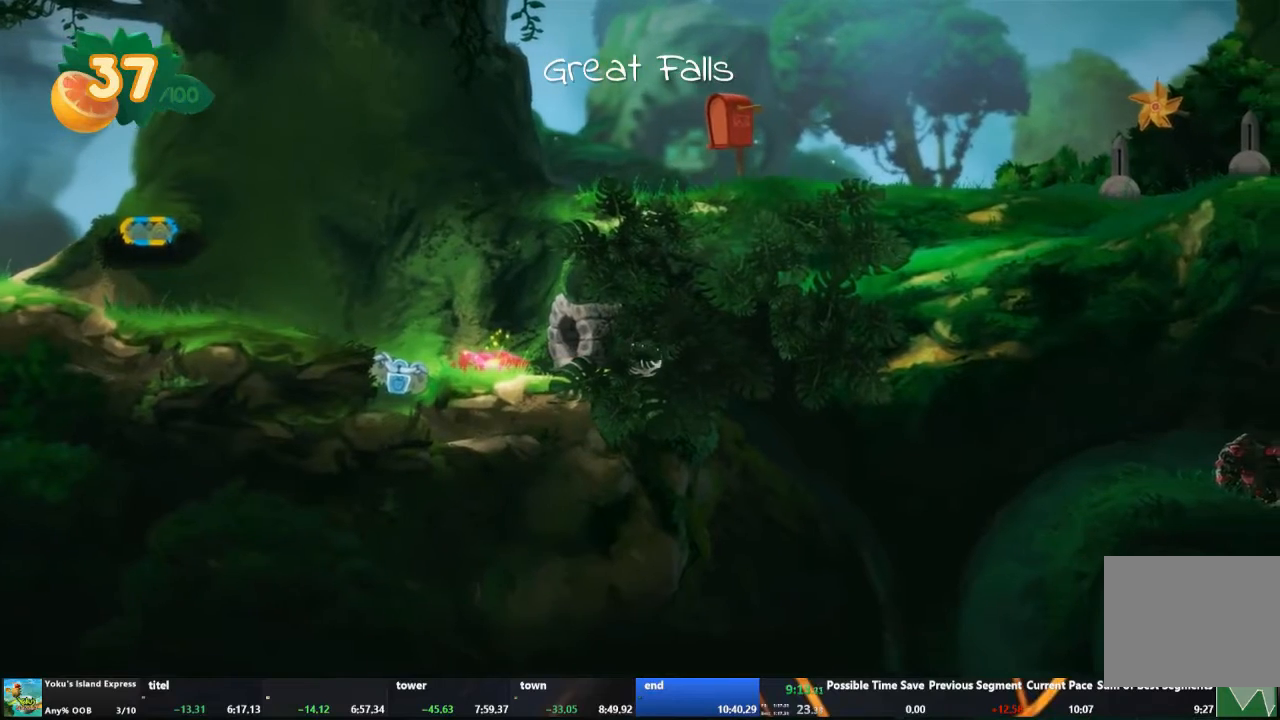
{"buttons": [], "left_stick": "center", "events": [[500, "left_stick", "center"]]}
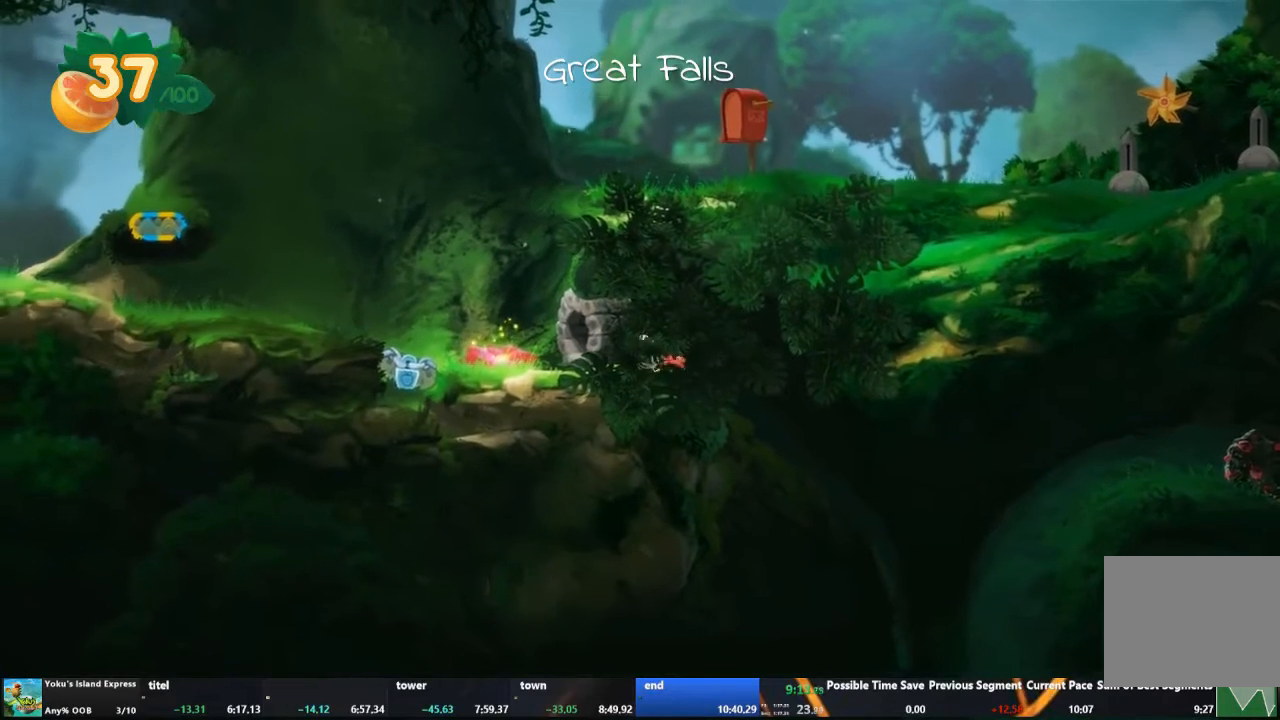
{"buttons": [], "left_stick": "left", "events": [[100, "left_stick", "left"]]}
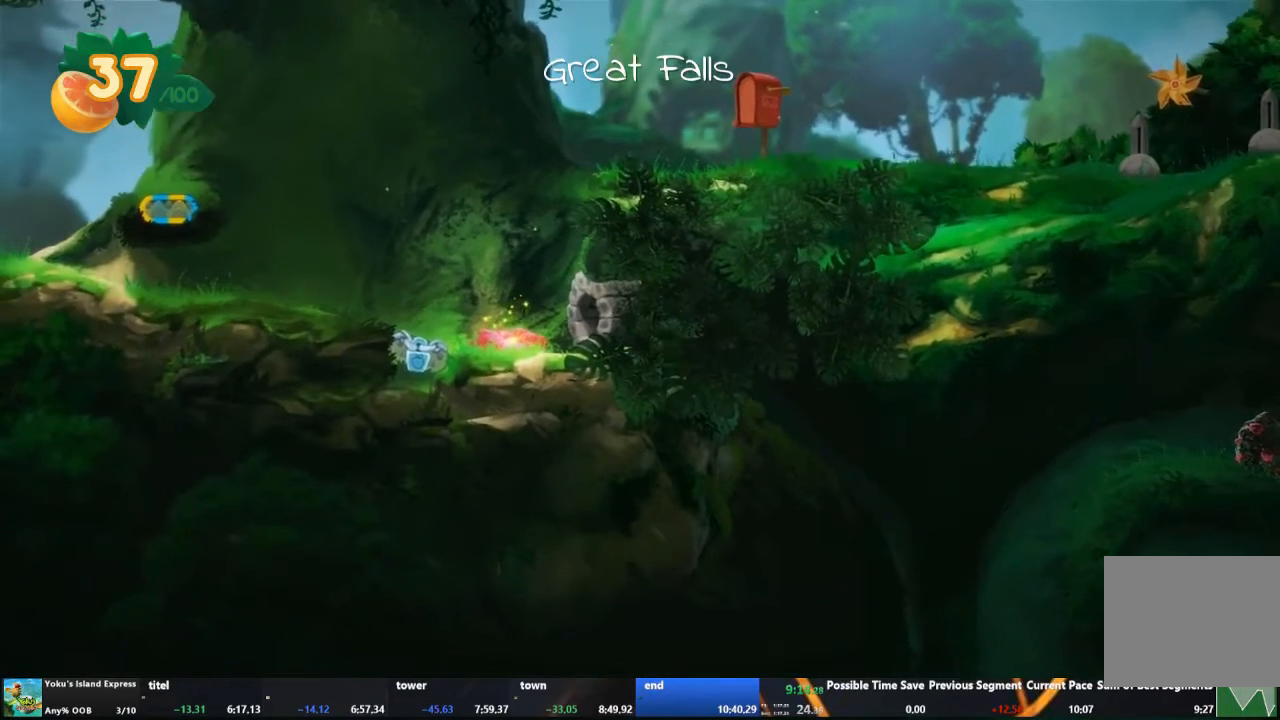
{"buttons": [], "left_stick": "left", "events": []}
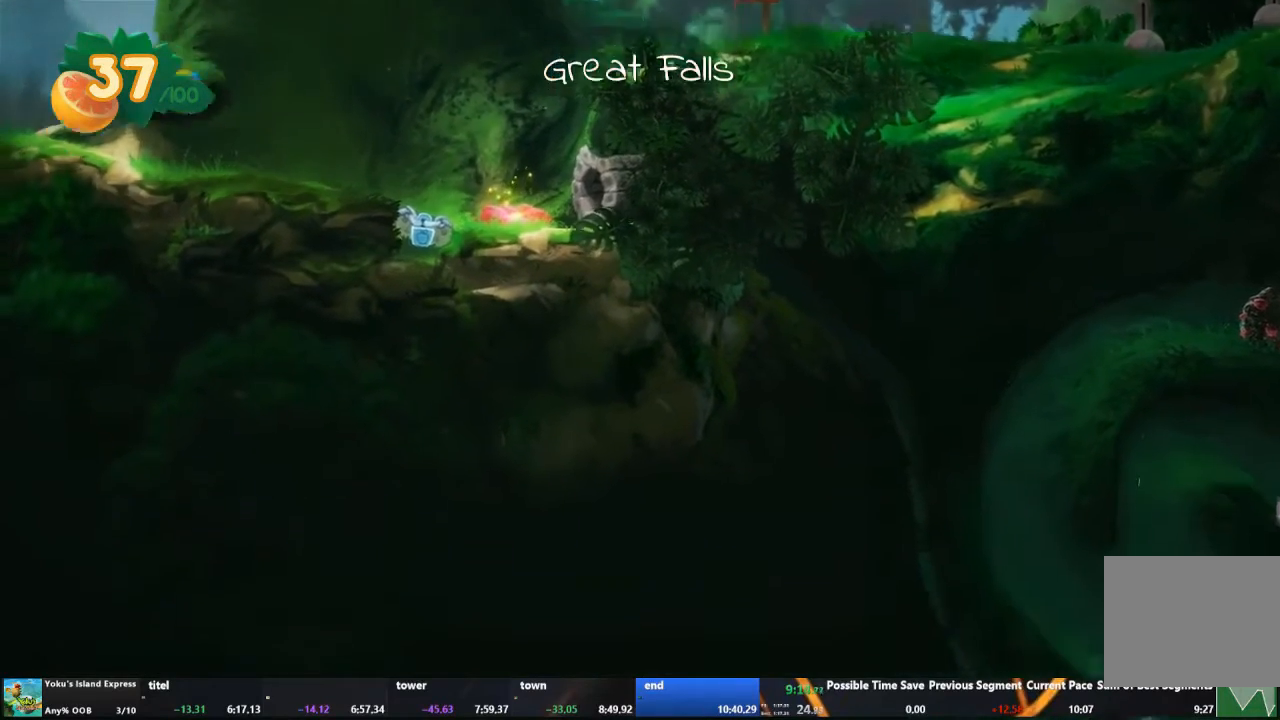
{"buttons": [], "left_stick": "left", "events": []}
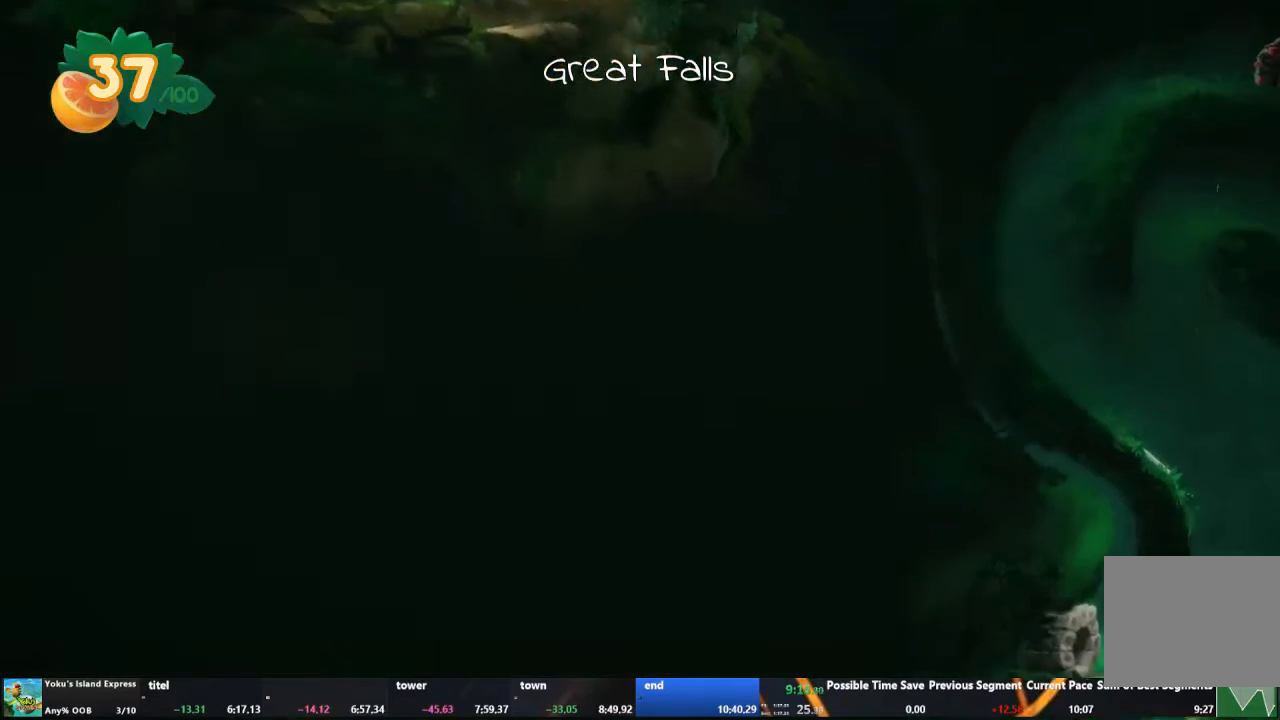
{"buttons": [], "left_stick": "left", "events": []}
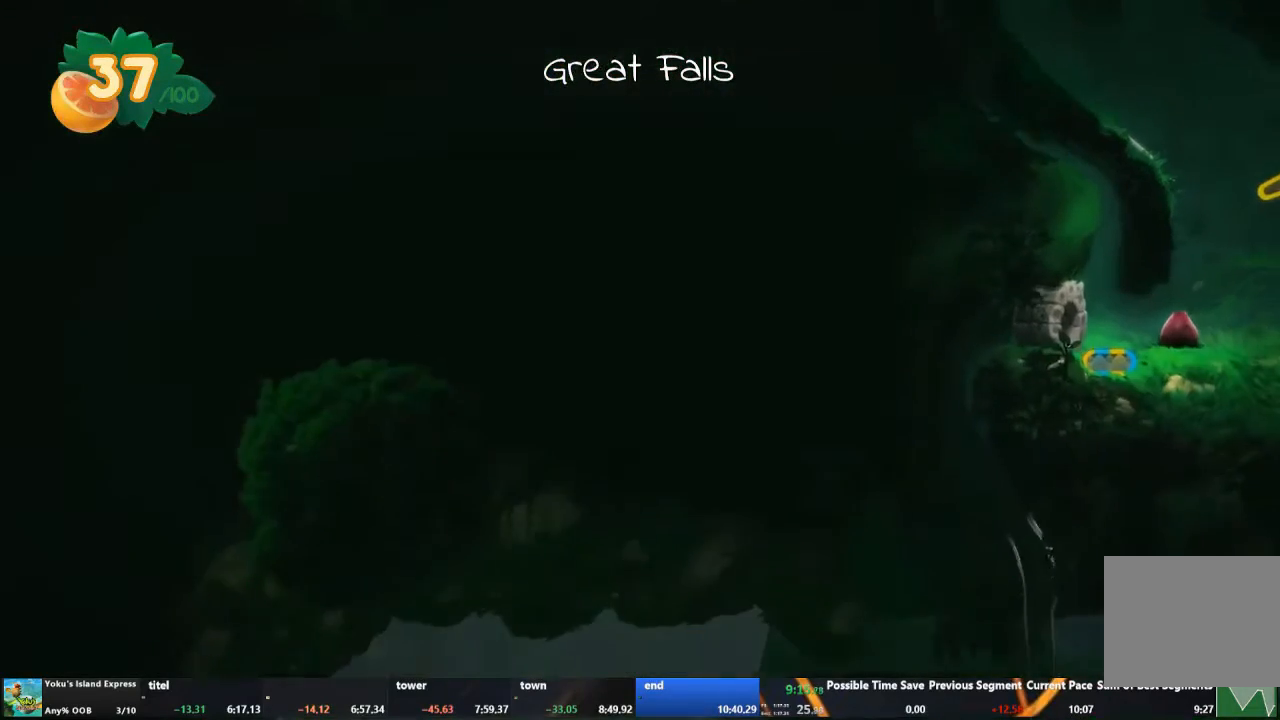
{"buttons": [], "left_stick": "left", "events": []}
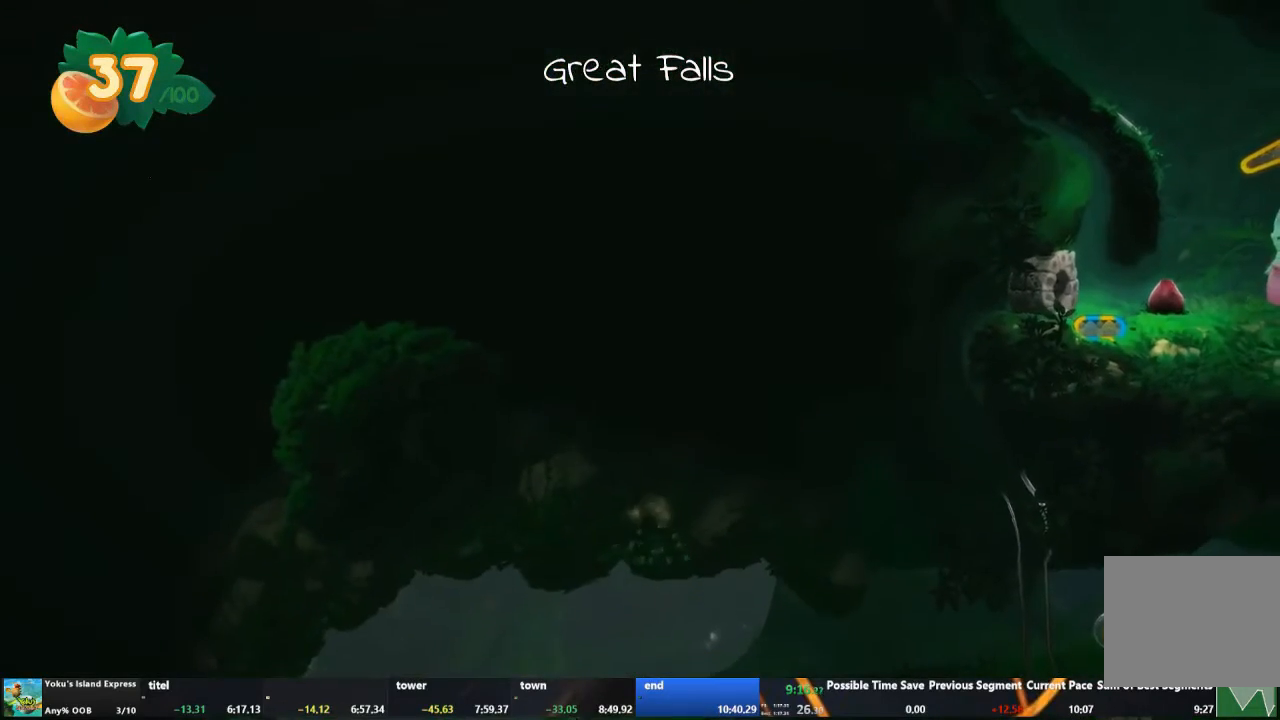
{"buttons": [], "left_stick": "left", "events": []}
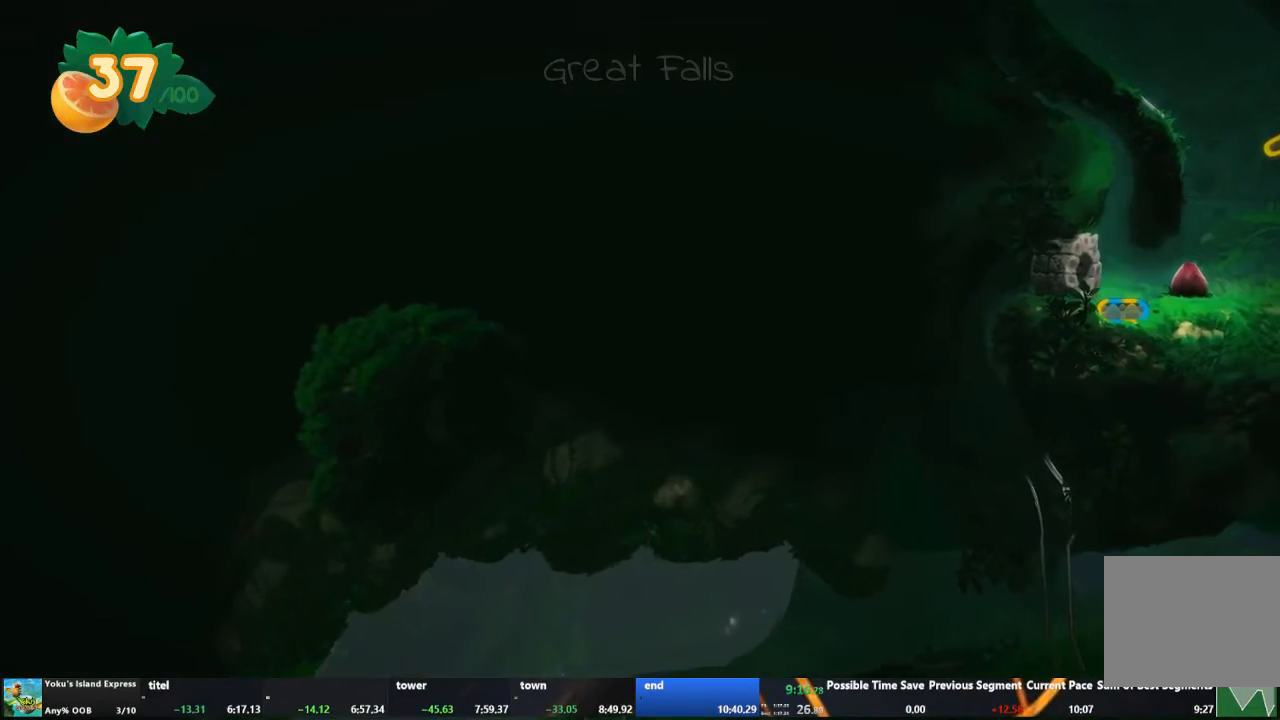
{"buttons": [], "left_stick": "left", "events": []}
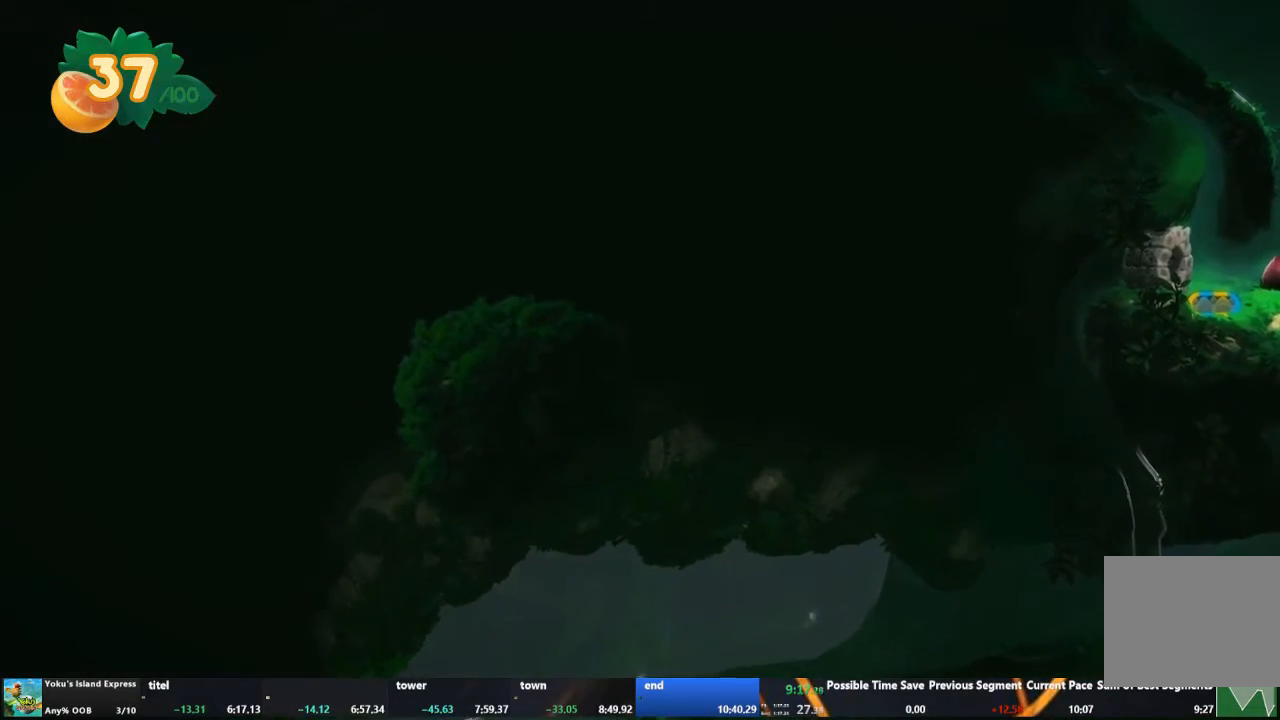
{"buttons": [], "left_stick": "left", "events": []}
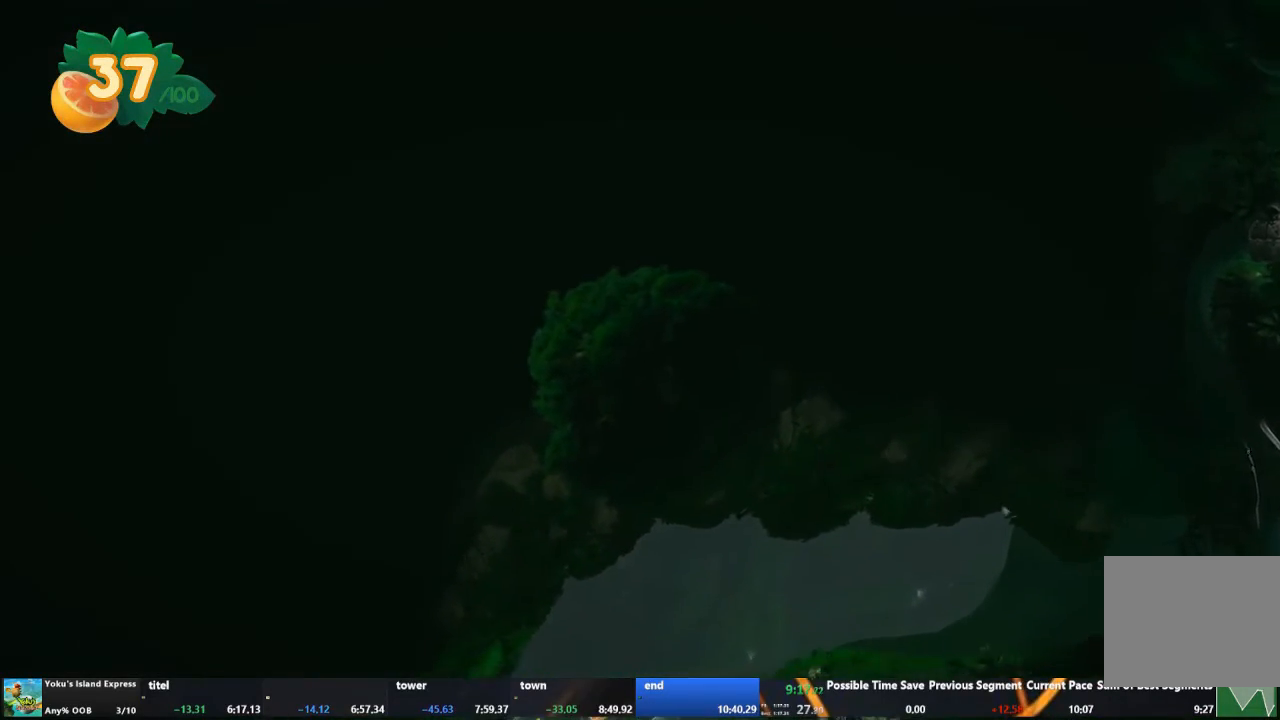
{"buttons": [], "left_stick": "left", "events": []}
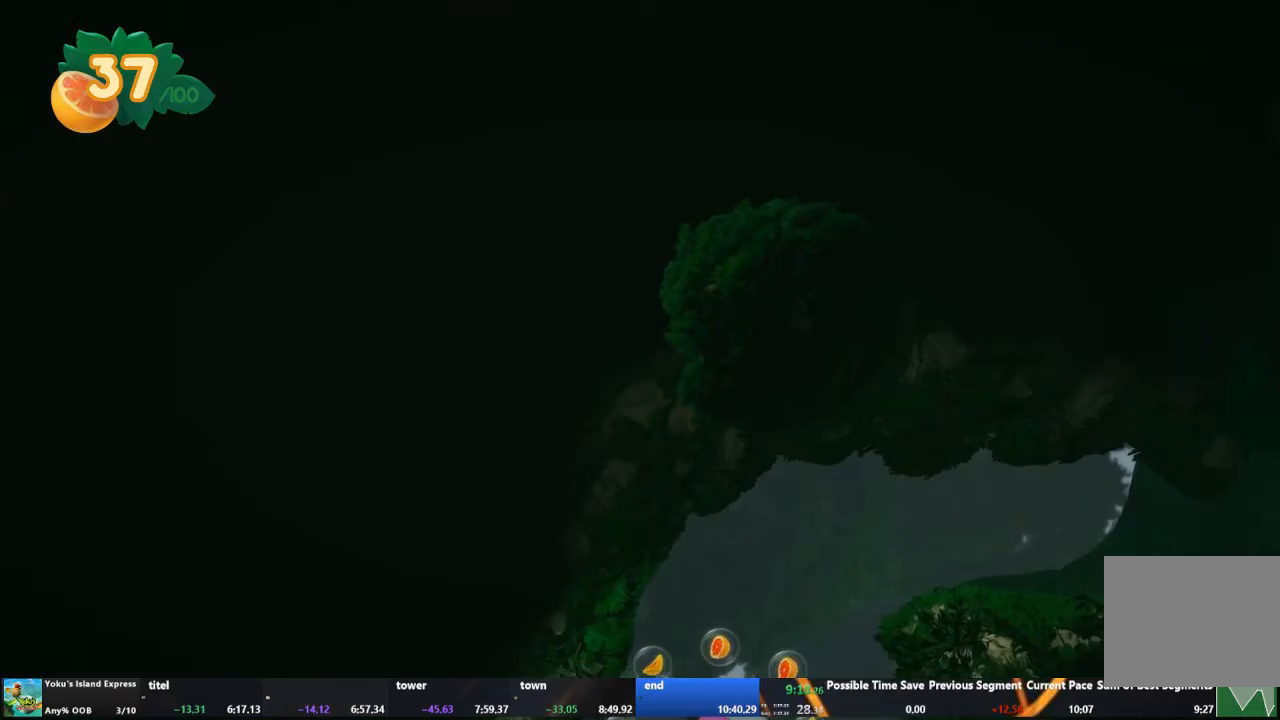
{"buttons": [], "left_stick": "left", "events": []}
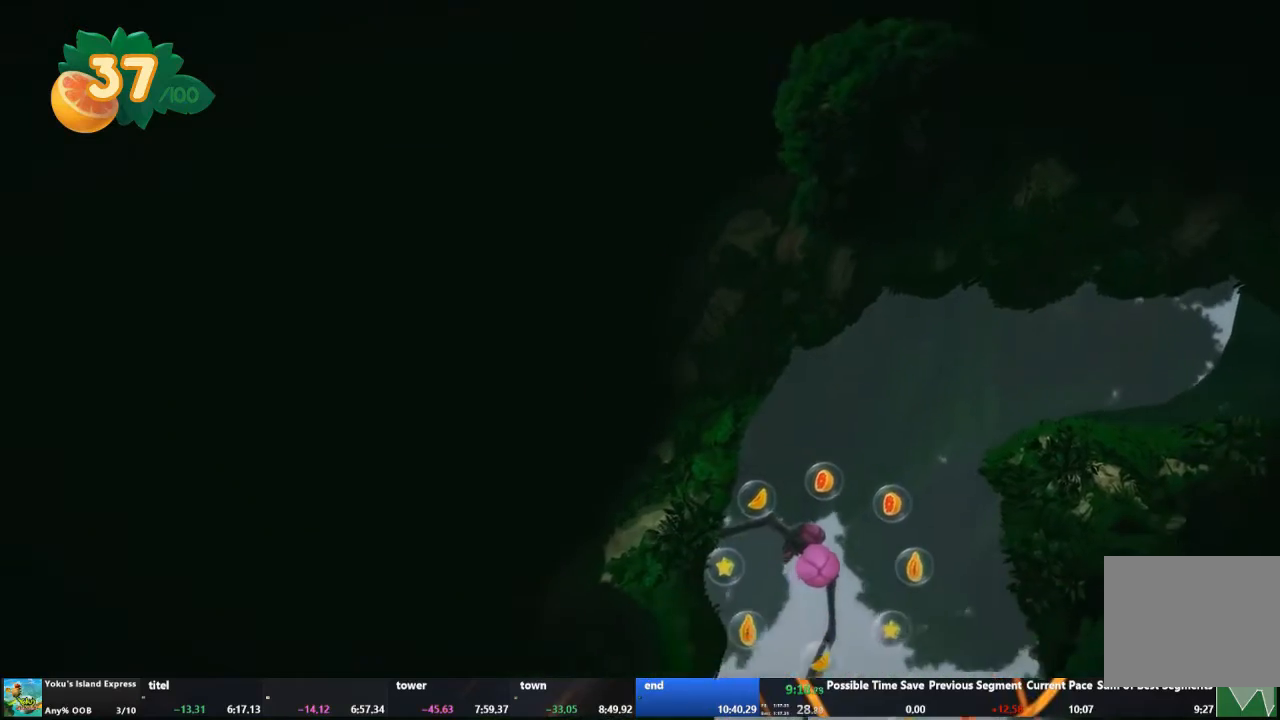
{"buttons": [], "left_stick": "left", "events": []}
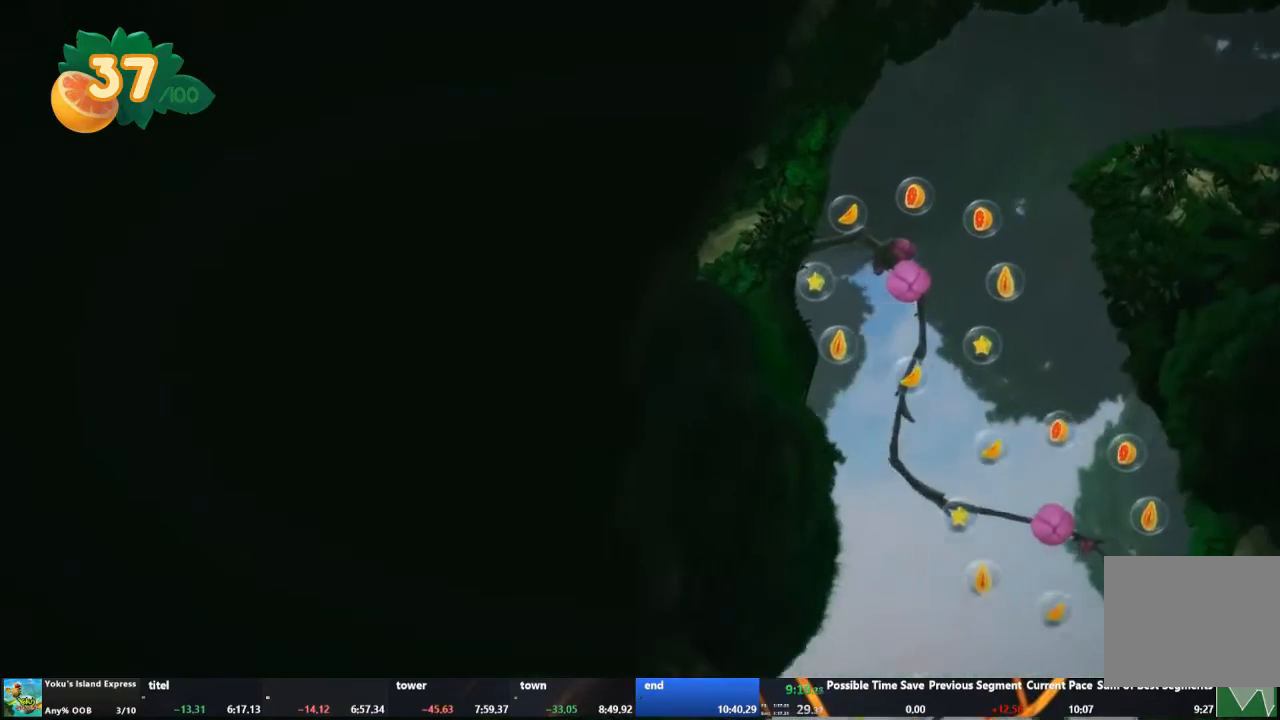
{"buttons": [], "left_stick": "center", "events": [[133, "left_stick", "center"]]}
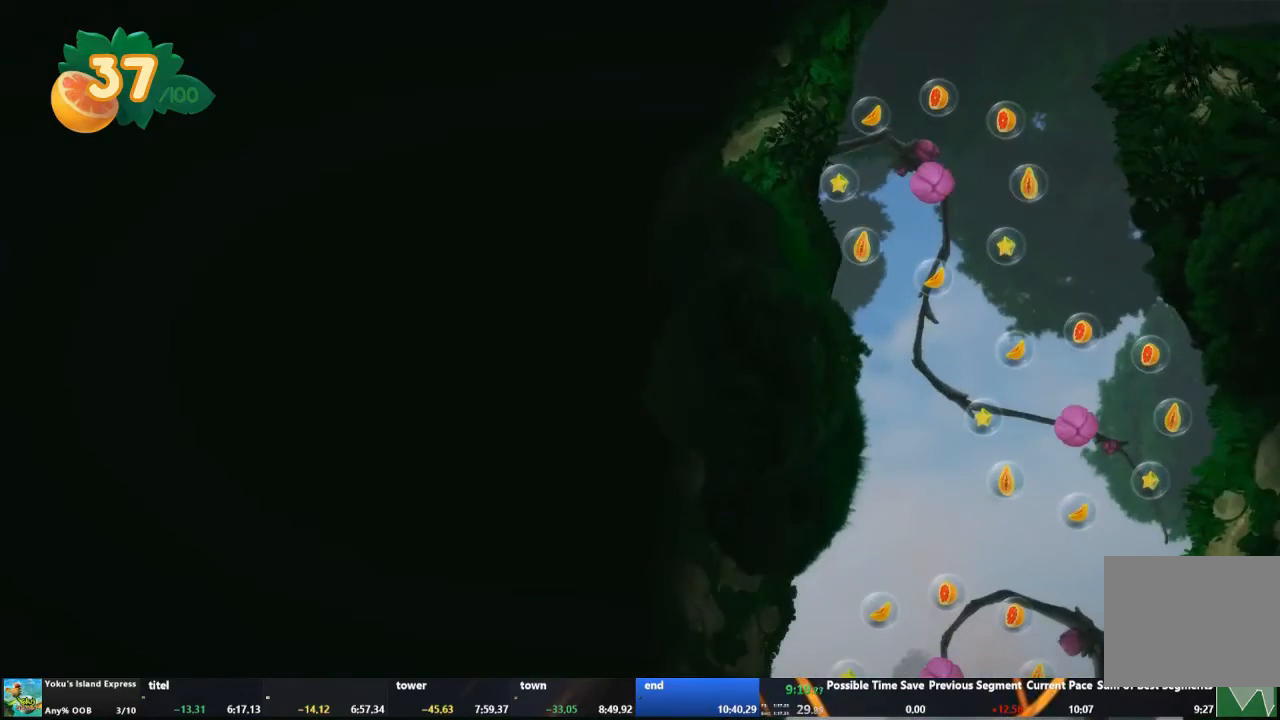
{"buttons": [], "left_stick": "center", "events": []}
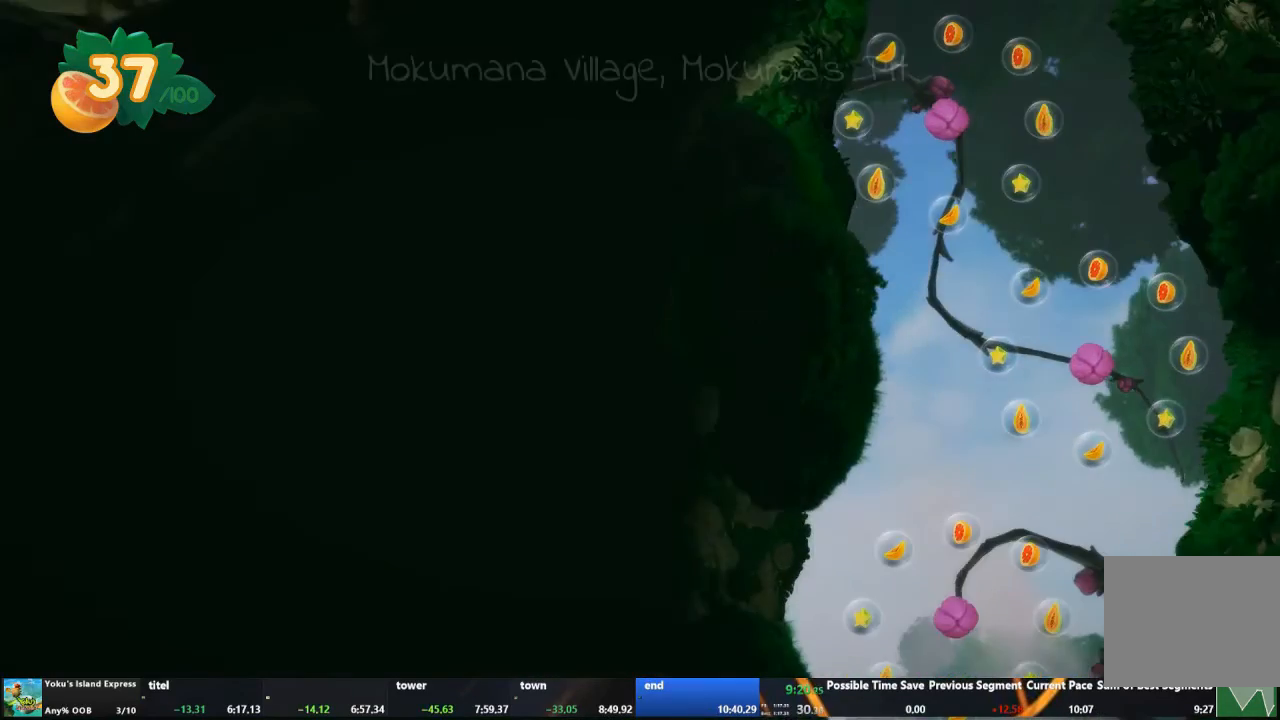
{"buttons": ["R2"], "left_stick": "center", "events": [[300, "R2", "down"], [433, "R2", "up"], [500, "R2", "down"]]}
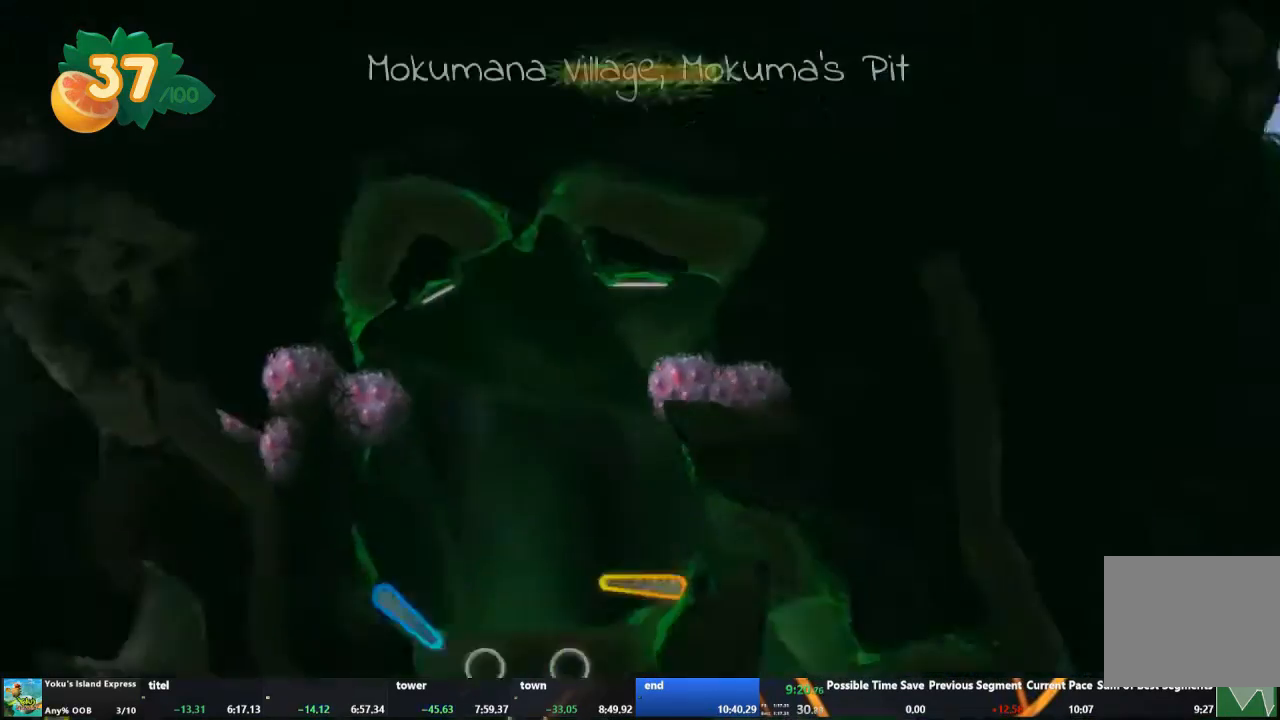
{"buttons": [], "left_stick": "center", "events": [[100, "L2", "down"], [133, "R2", "up"], [167, "L2", "up"], [267, "R2", "down"], [333, "R2", "up"]]}
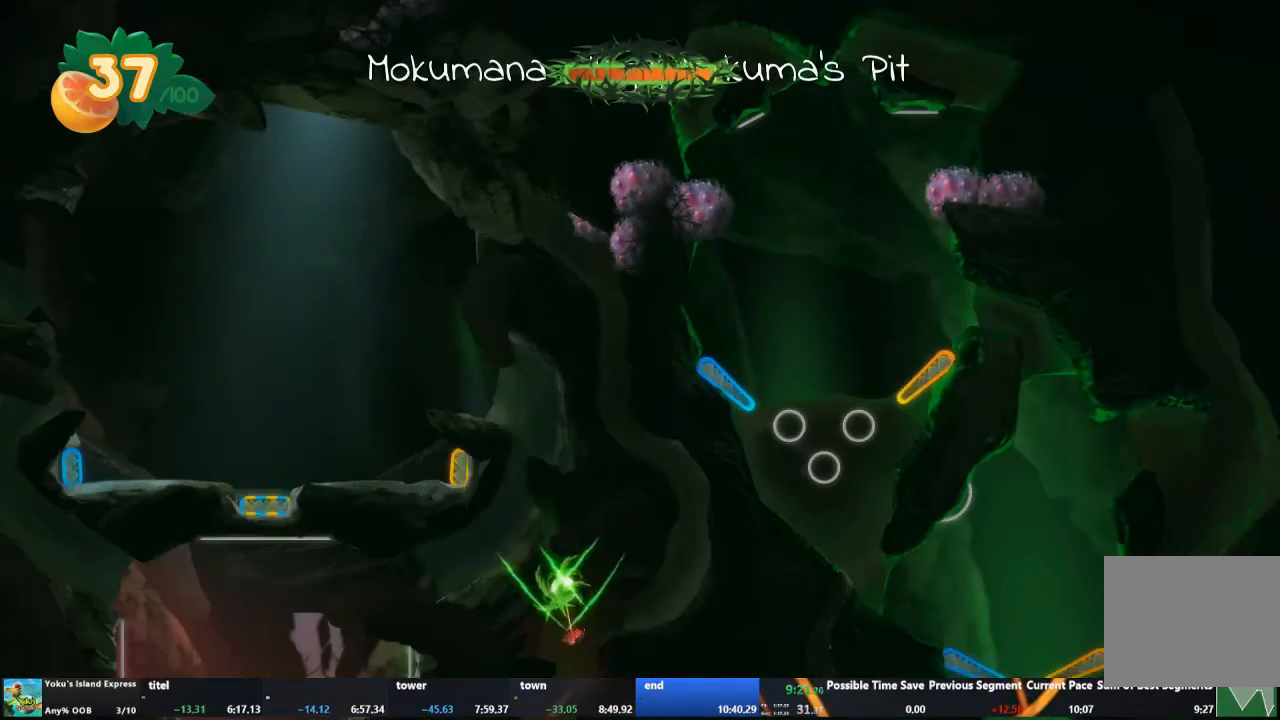
{"buttons": [], "left_stick": "center", "events": []}
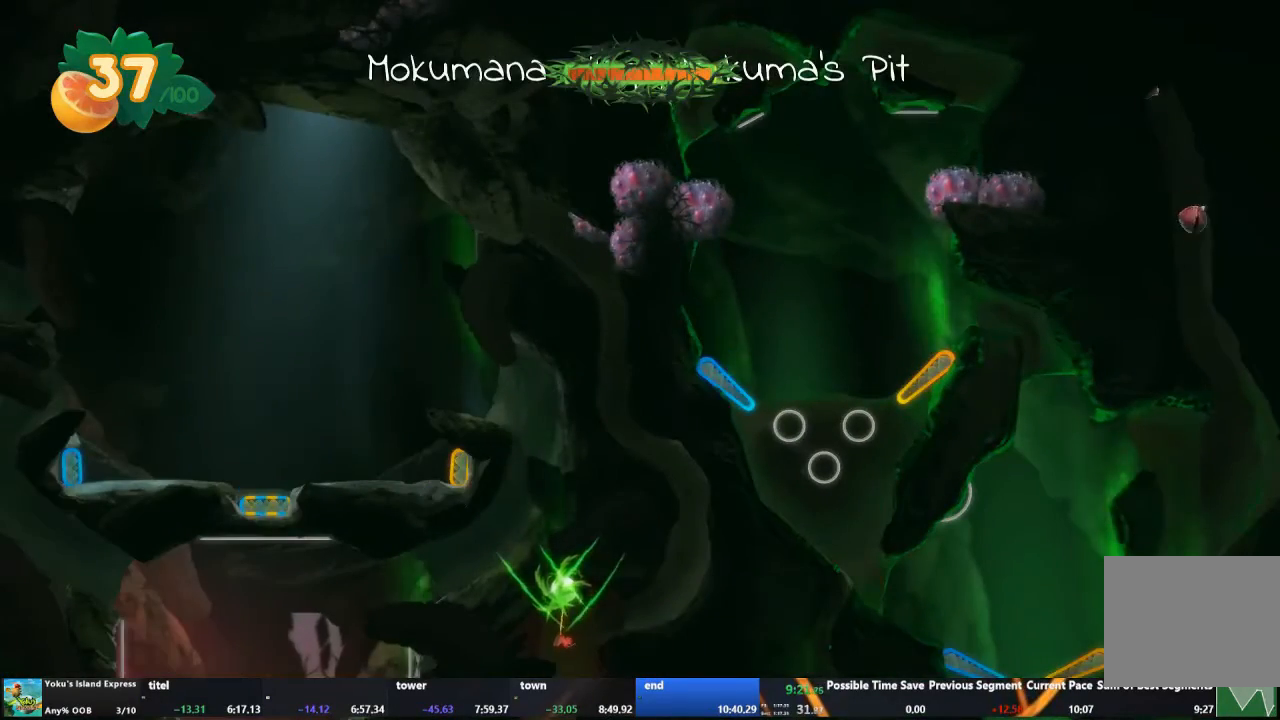
{"buttons": [], "left_stick": "center", "events": []}
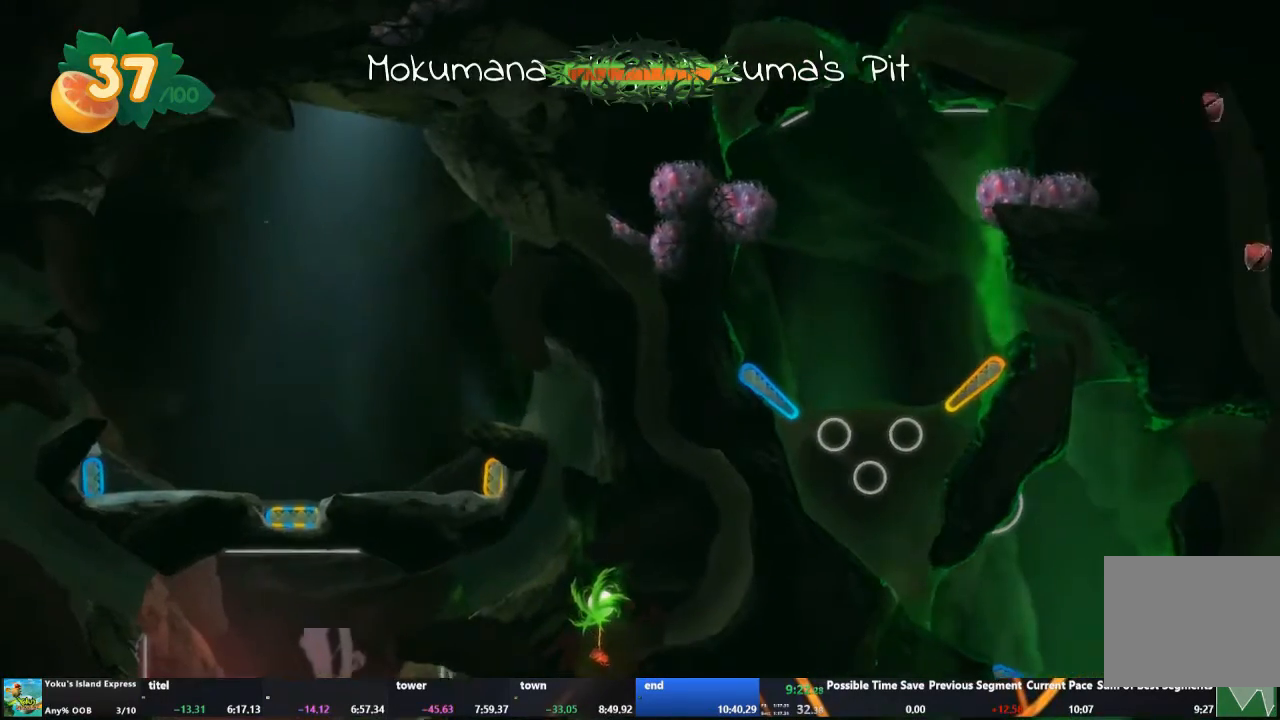
{"buttons": [], "left_stick": "center", "events": []}
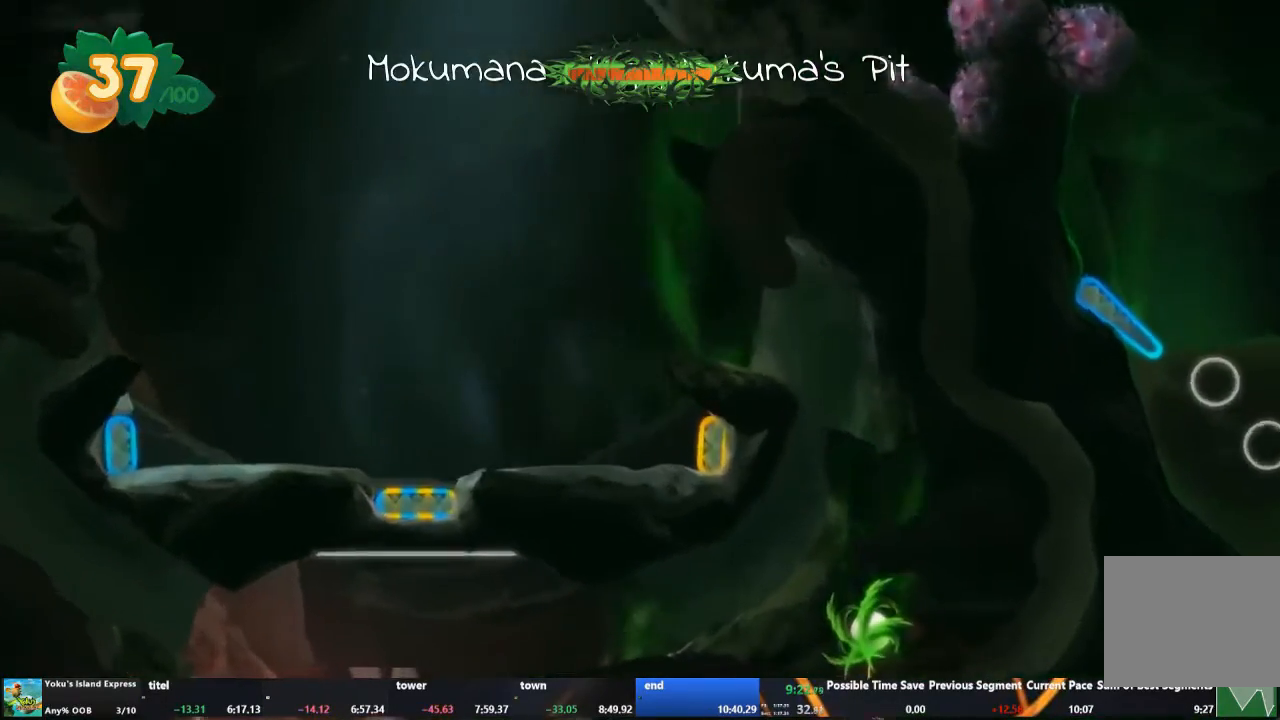
{"buttons": [], "left_stick": "center", "events": []}
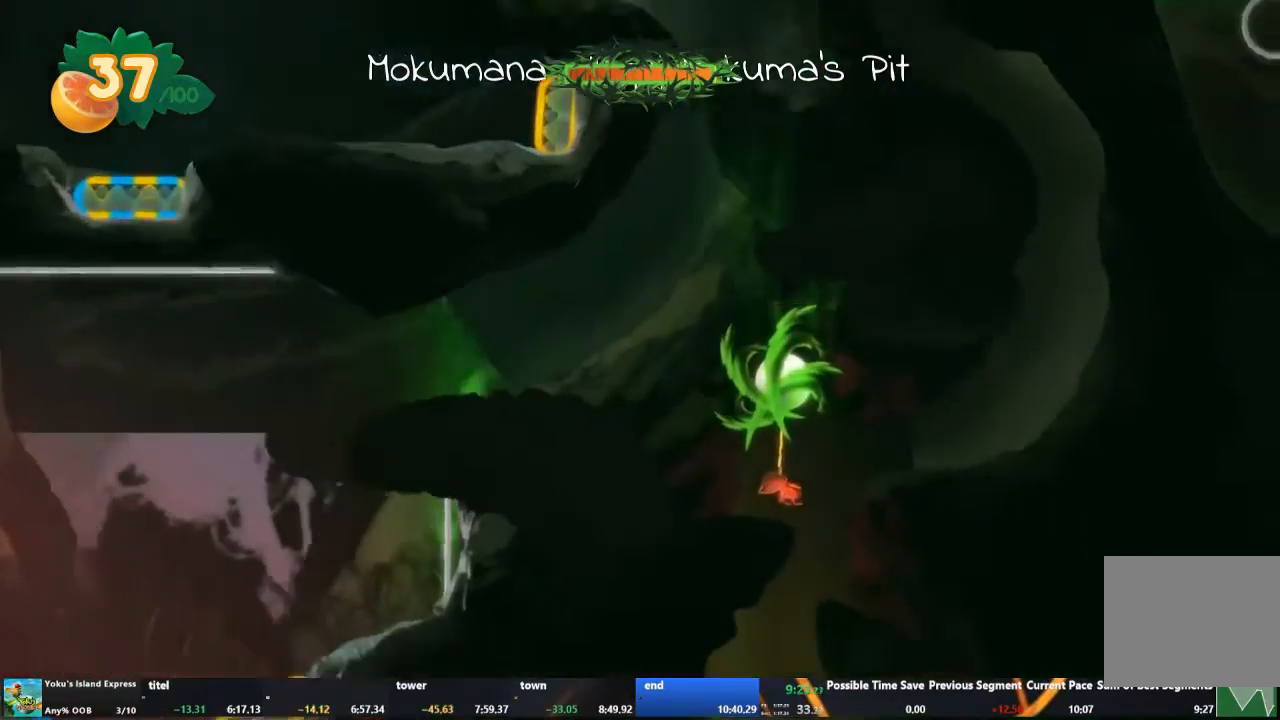
{"buttons": [], "left_stick": "center", "events": [[33, "R2", "down"], [267, "R2", "up"]]}
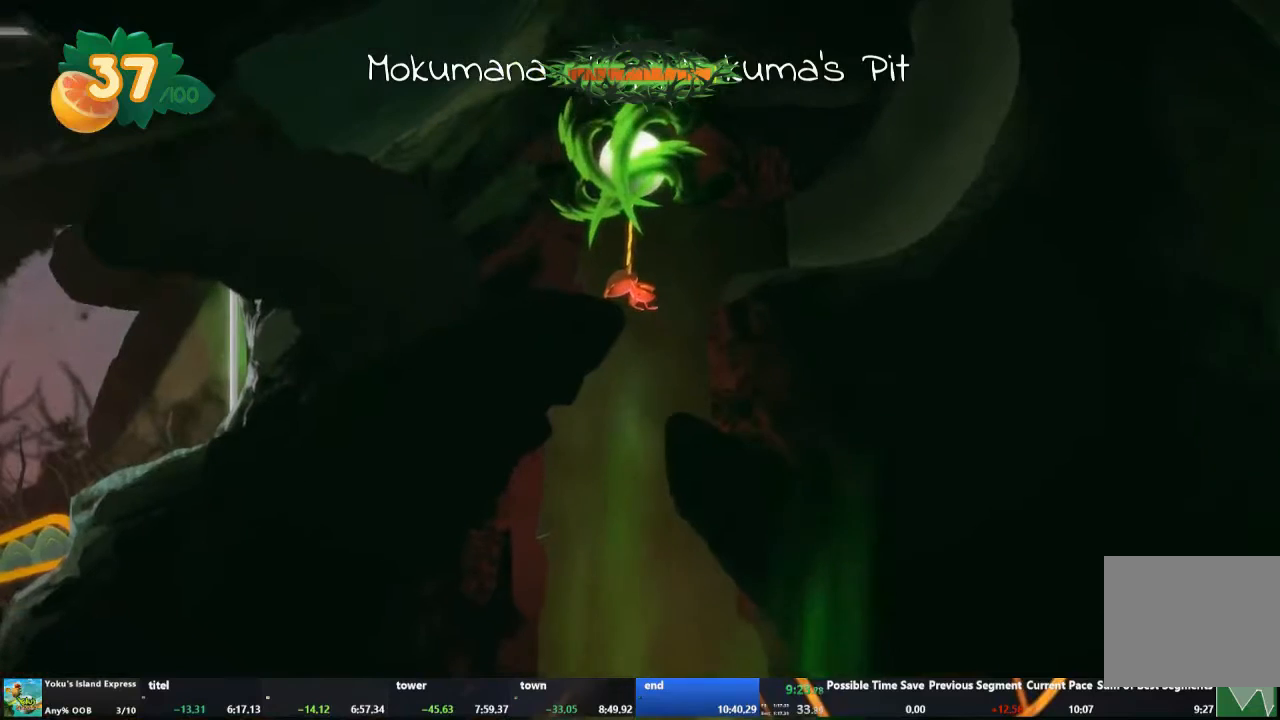
{"buttons": [], "left_stick": "center", "events": [[133, "R2", "down"], [467, "R2", "up"]]}
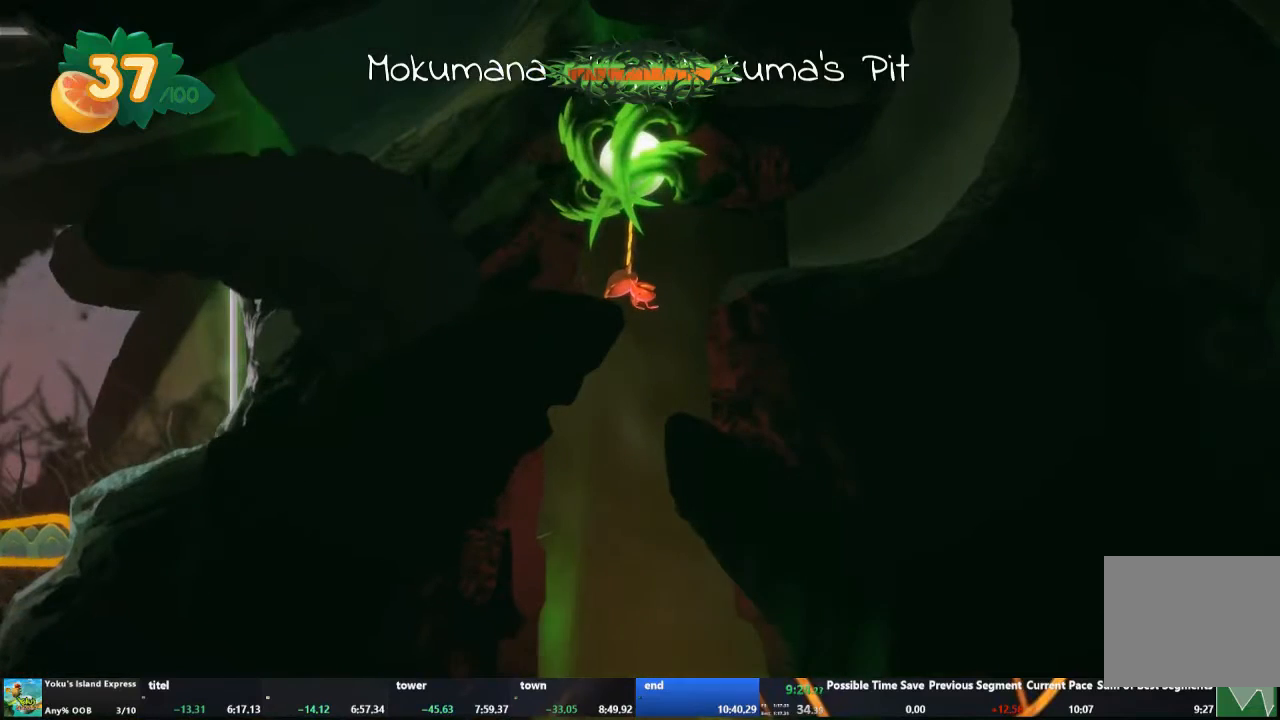
{"buttons": ["R2"], "left_stick": "center", "events": [[400, "R2", "down"]]}
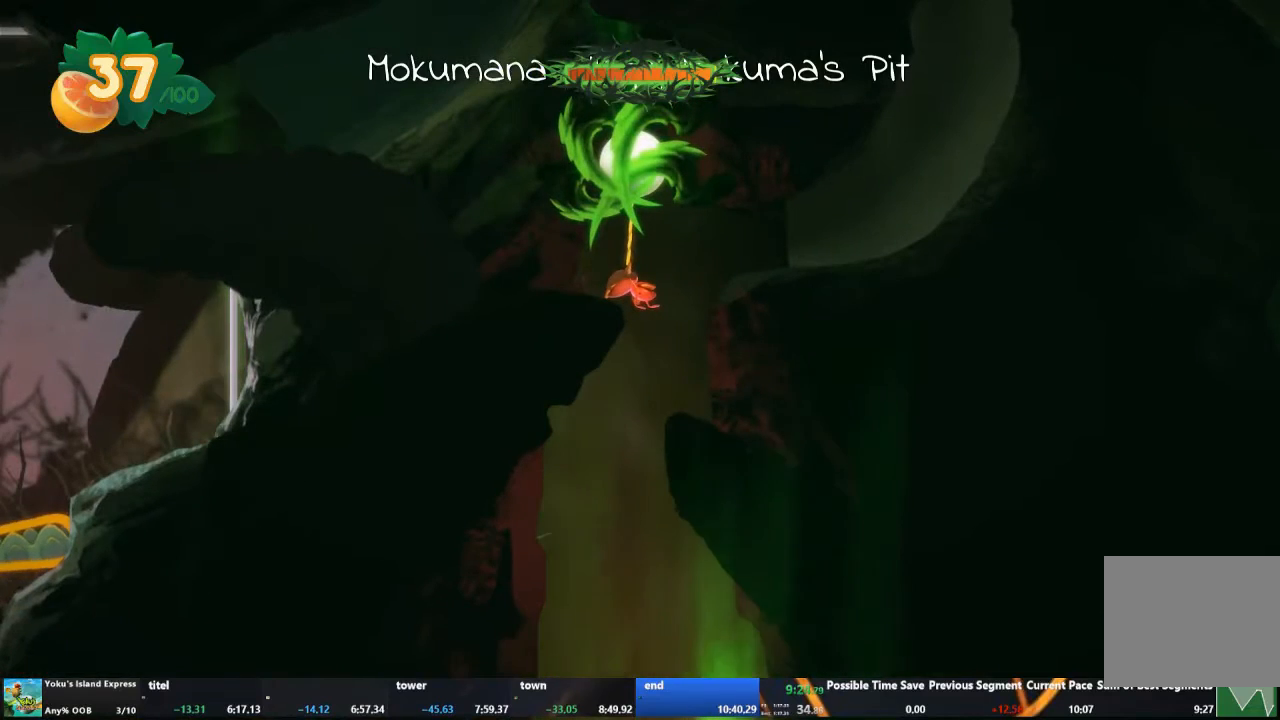
{"buttons": [], "left_stick": "center", "events": [[100, "R2", "up"]]}
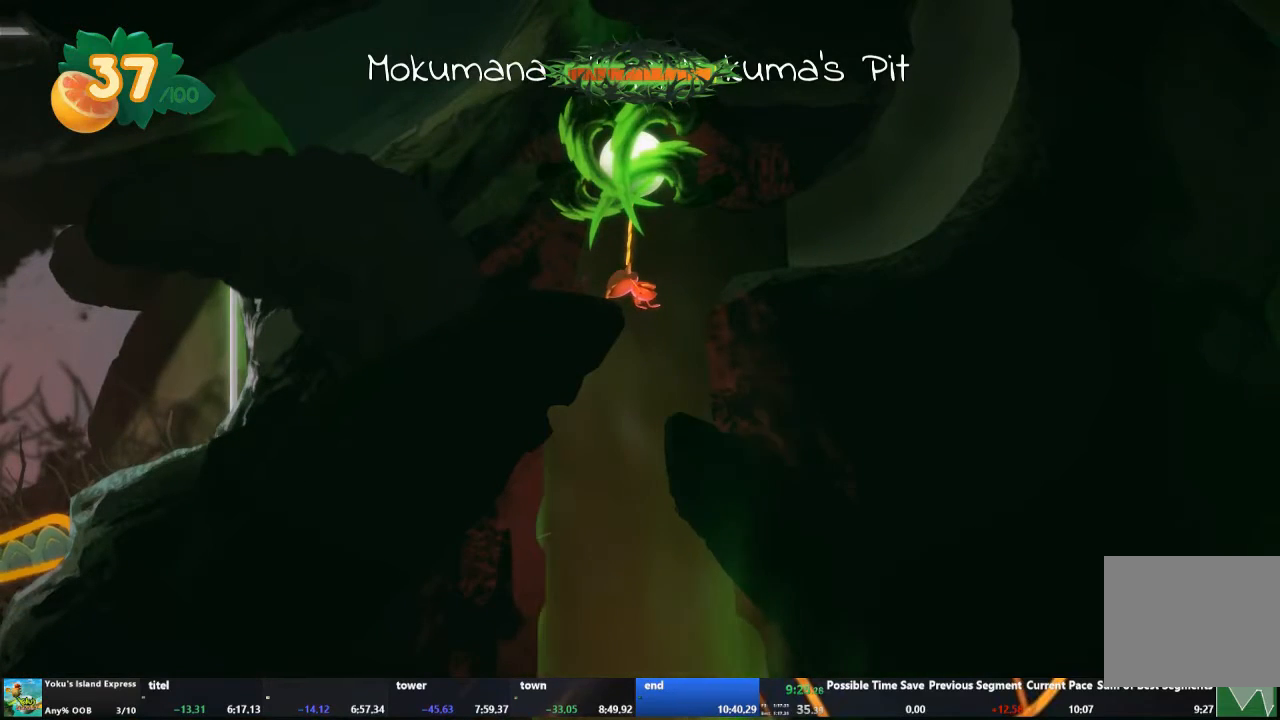
{"buttons": [], "left_stick": "center", "events": [[133, "R2", "down"], [400, "R2", "up"]]}
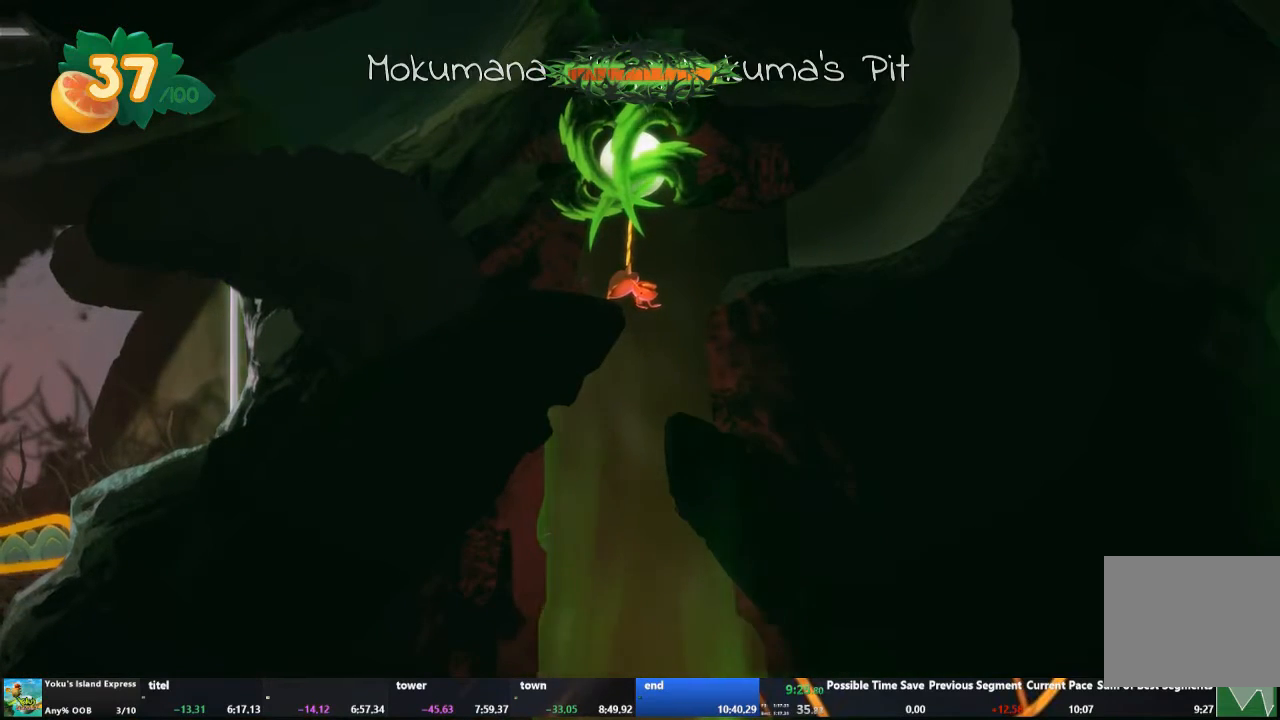
{"buttons": ["R2"], "left_stick": "center", "events": [[367, "R2", "down"]]}
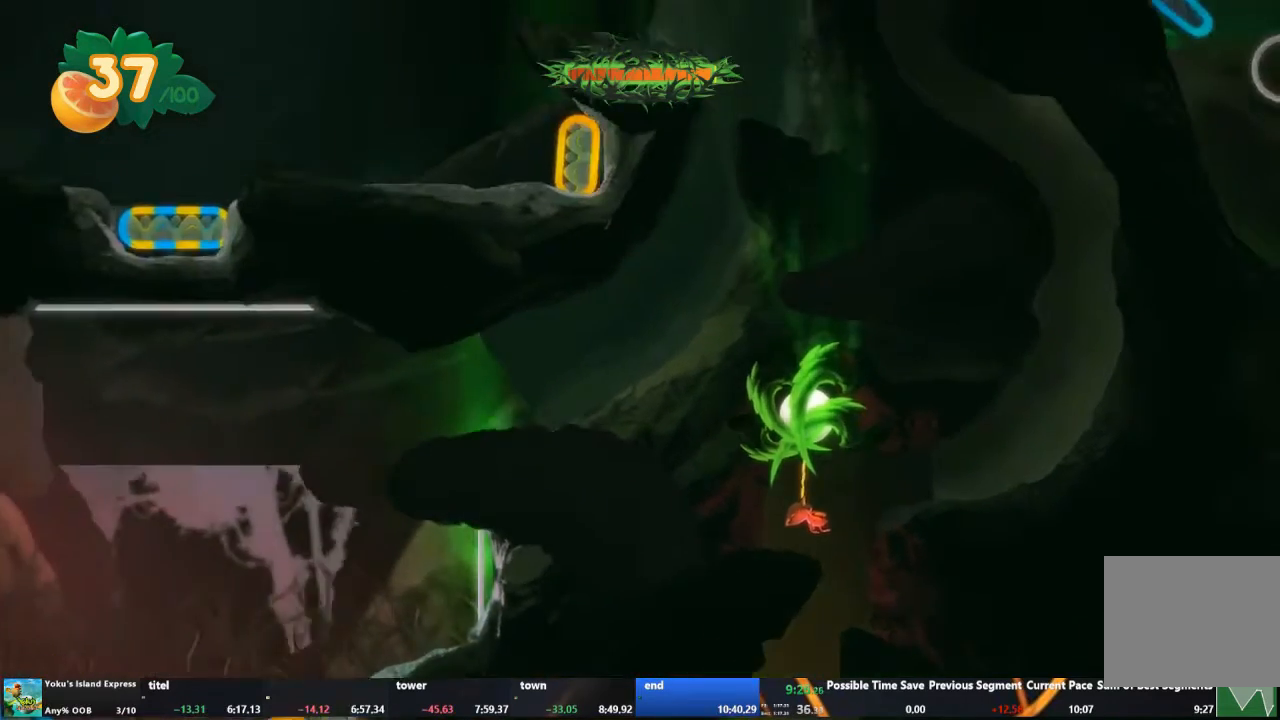
{"buttons": ["R2"], "left_stick": "center", "events": [[33, "R2", "up"], [133, "L2", "down"], [267, "L2", "up"], [267, "R2", "down"], [367, "L2", "down"], [367, "R2", "up"], [433, "L2", "up"], [467, "R2", "down"]]}